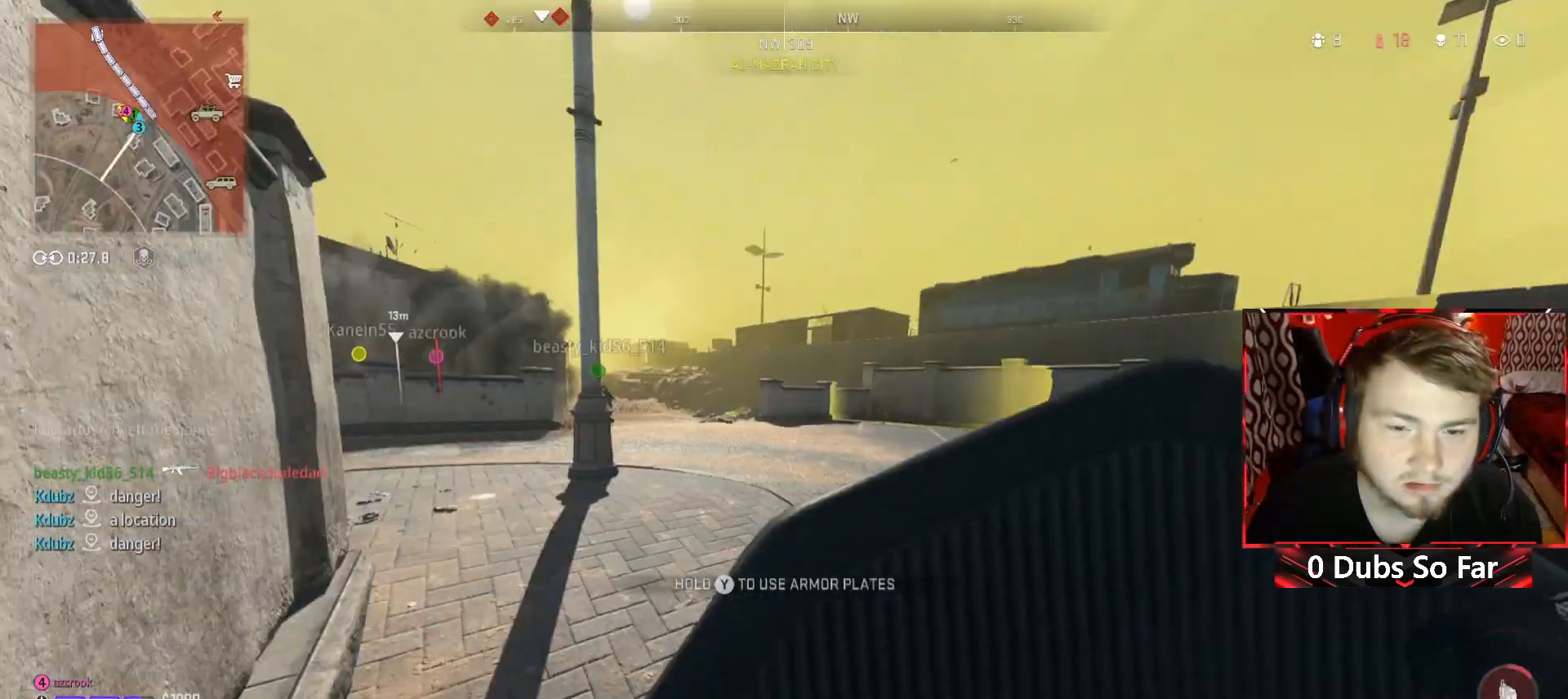
Gameplay with a controller (Xbox layout); each line is a JSON object with the inputs held at the frame after it. "events" lists button and stick changes between this image and that frame as [ms after this image, input, new state], when the widget could be followed in between.
{"buttons": ["Y"], "left_stick": "center", "right_stick": "center", "events": [[117, "right_stick", "center"]]}
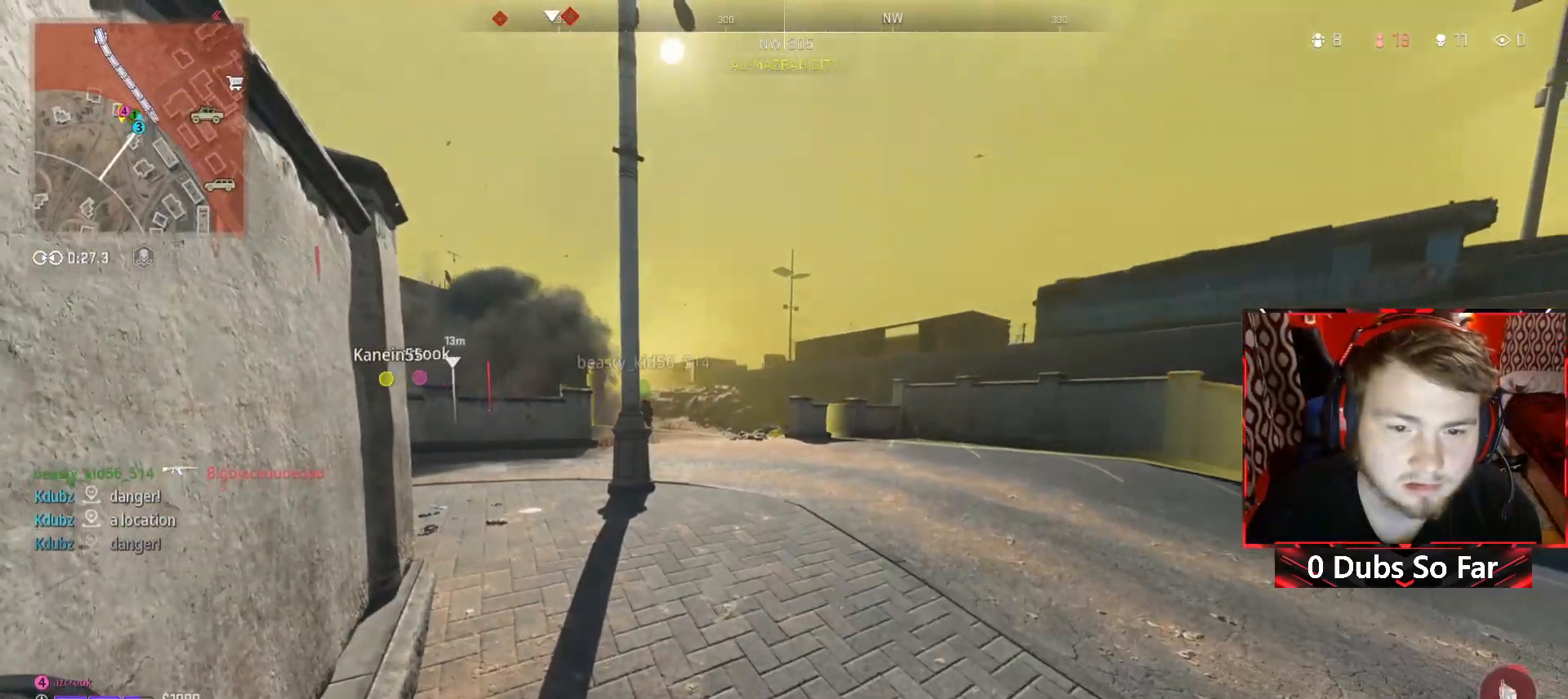
{"buttons": ["Y"], "left_stick": "center", "right_stick": "center", "events": []}
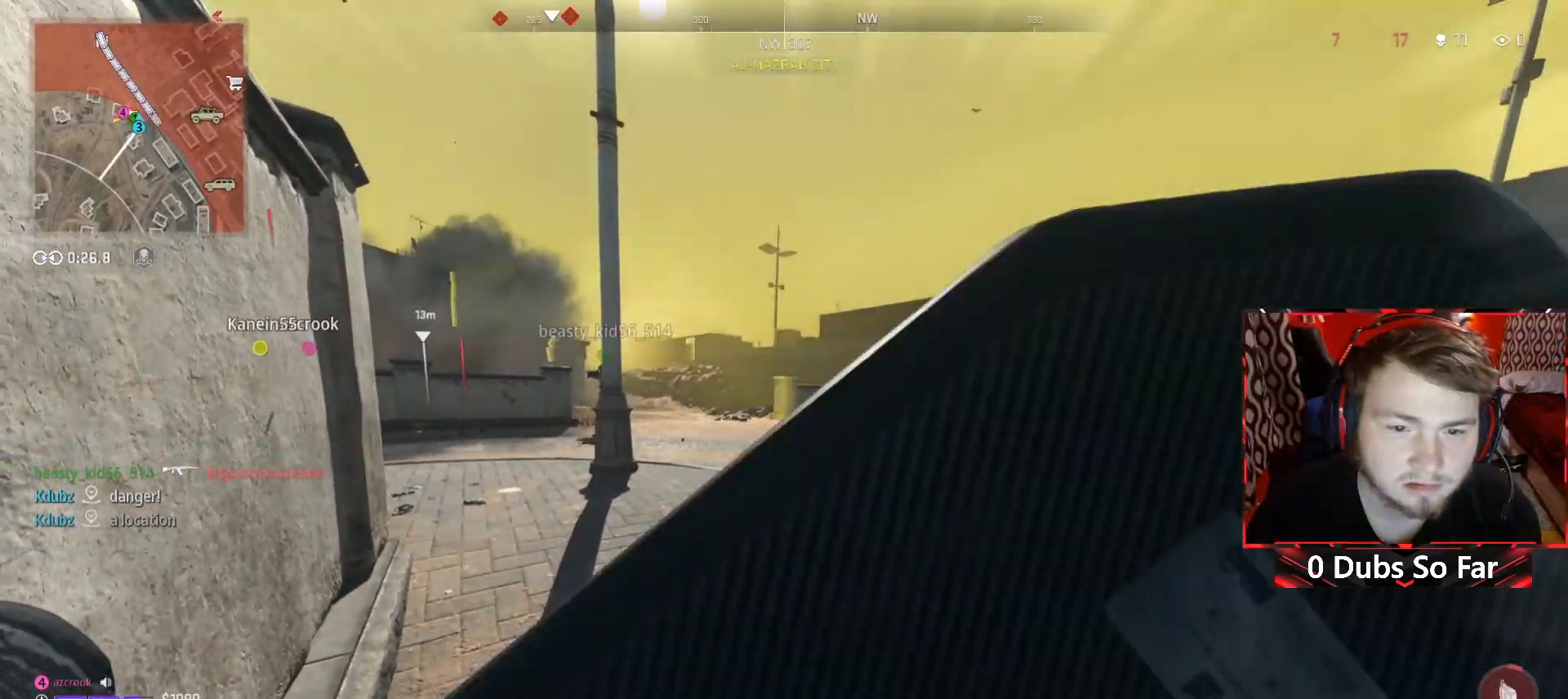
{"buttons": ["Y"], "left_stick": "up", "right_stick": "center", "events": [[83, "left_stick", "up"], [117, "right_stick", "left"], [283, "right_stick", "center"]]}
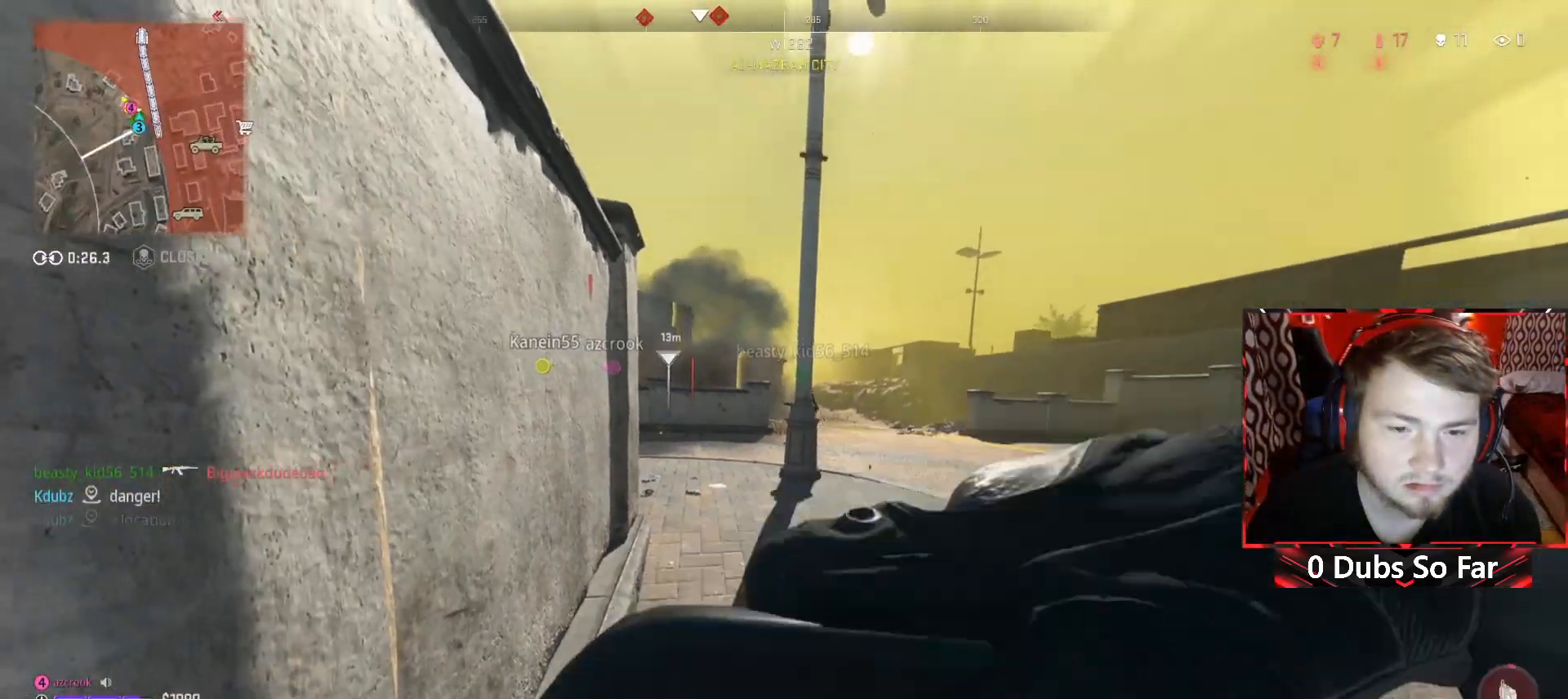
{"buttons": ["Y"], "left_stick": "up-right", "right_stick": "center", "events": [[183, "left_stick", "right"], [383, "left_stick", "up-right"]]}
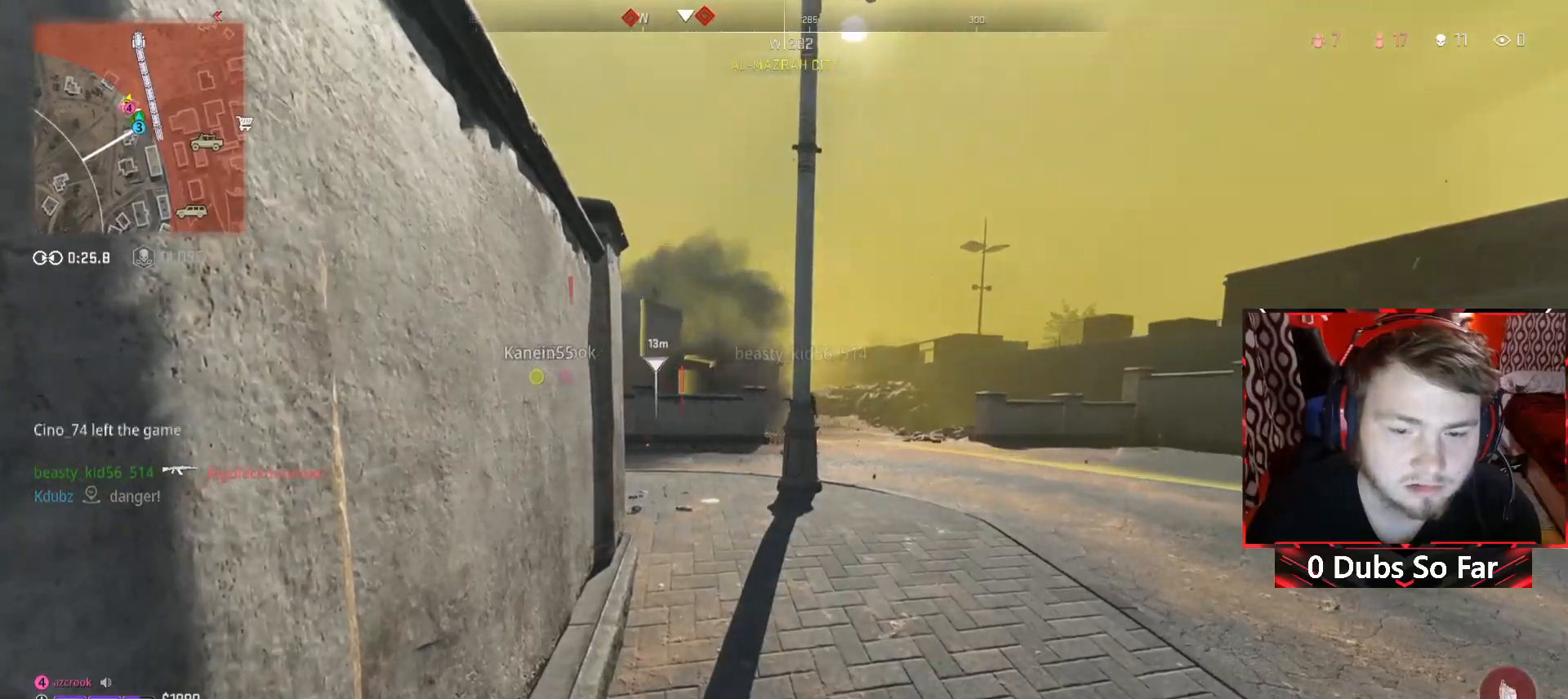
{"buttons": ["Y"], "left_stick": "up-right", "right_stick": "center", "events": [[17, "right_stick", "down"], [283, "right_stick", "center"]]}
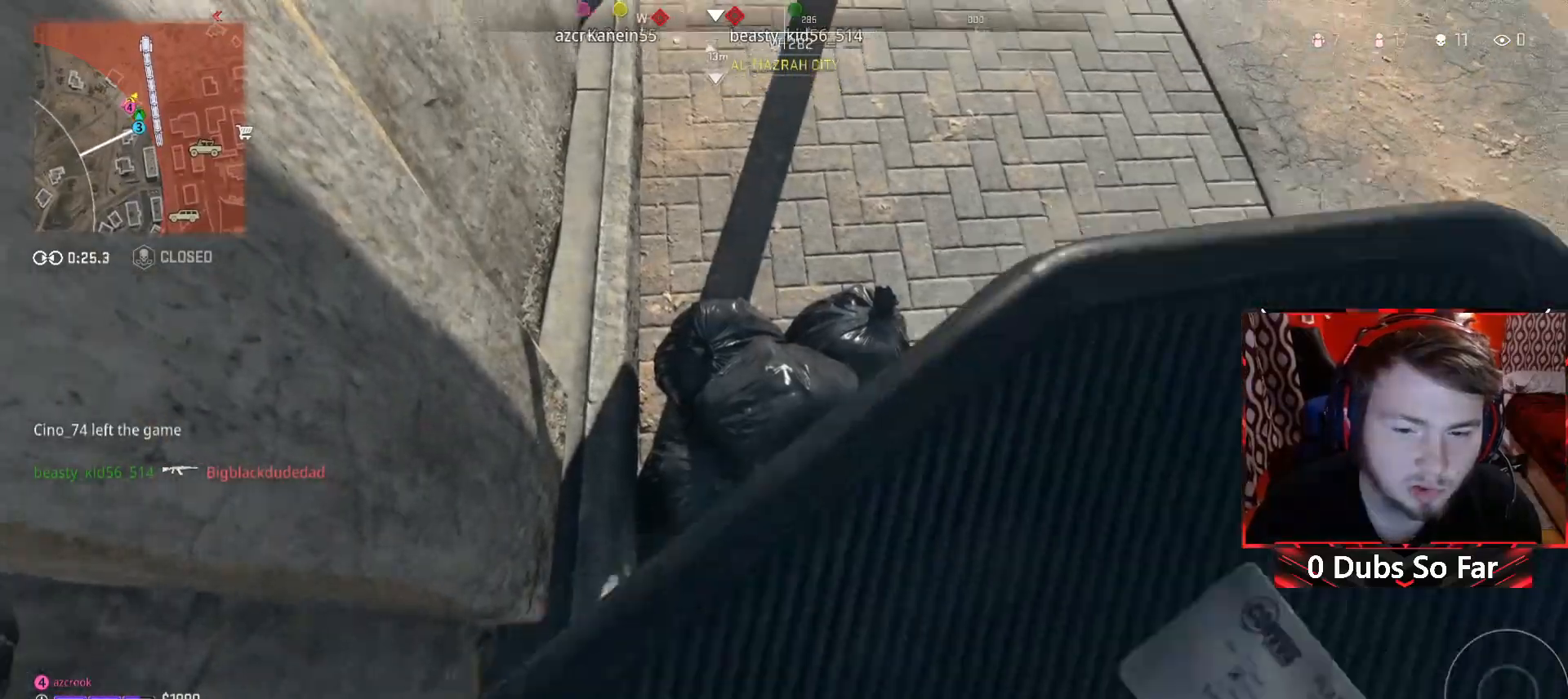
{"buttons": [], "left_stick": "up", "right_stick": "up-right", "events": [[17, "right_stick", "up-right"], [50, "A", "down"], [117, "left_stick", "up"], [117, "right_stick", "center"], [383, "right_stick", "up-right"], [483, "A", "up"], [483, "Y", "up"]]}
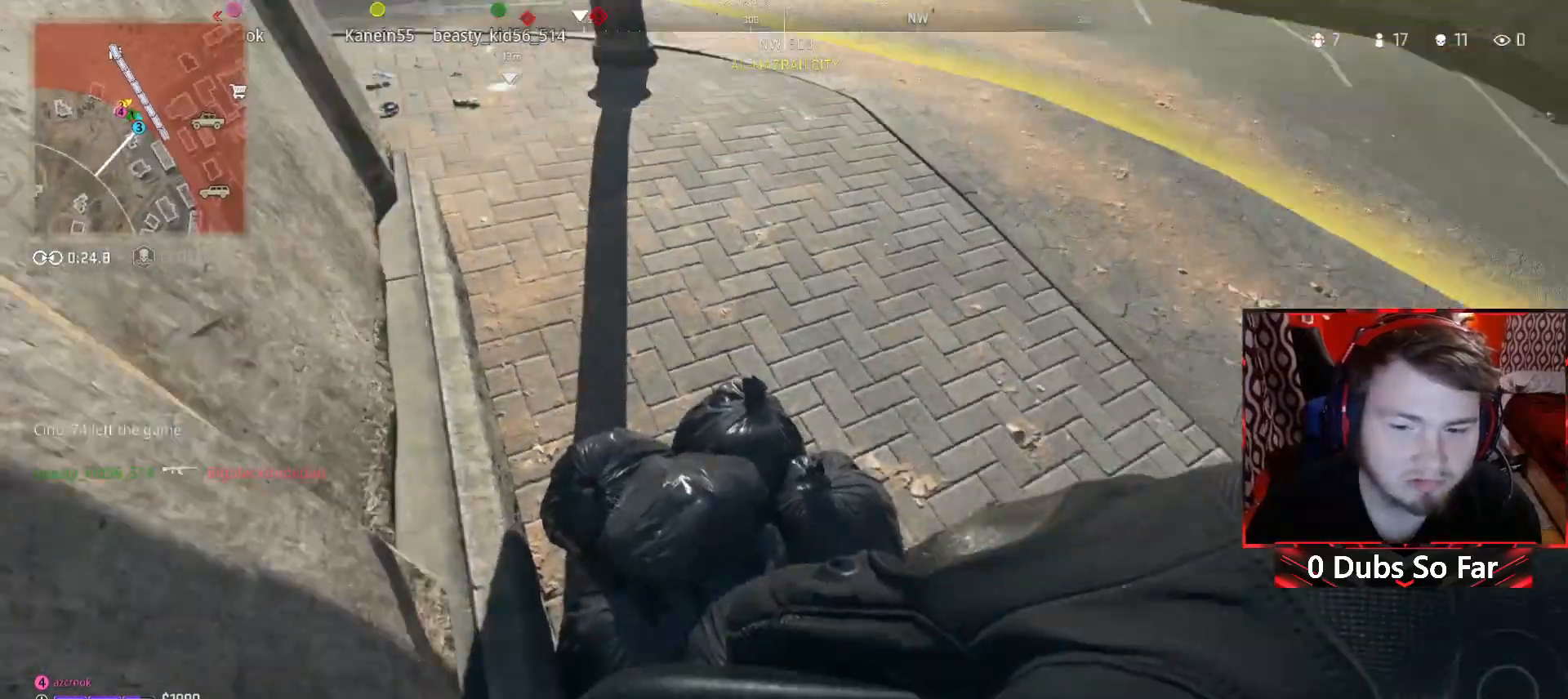
{"buttons": [], "left_stick": "up-left", "right_stick": "center", "events": [[50, "right_stick", "center"], [117, "left_stick", "up-left"]]}
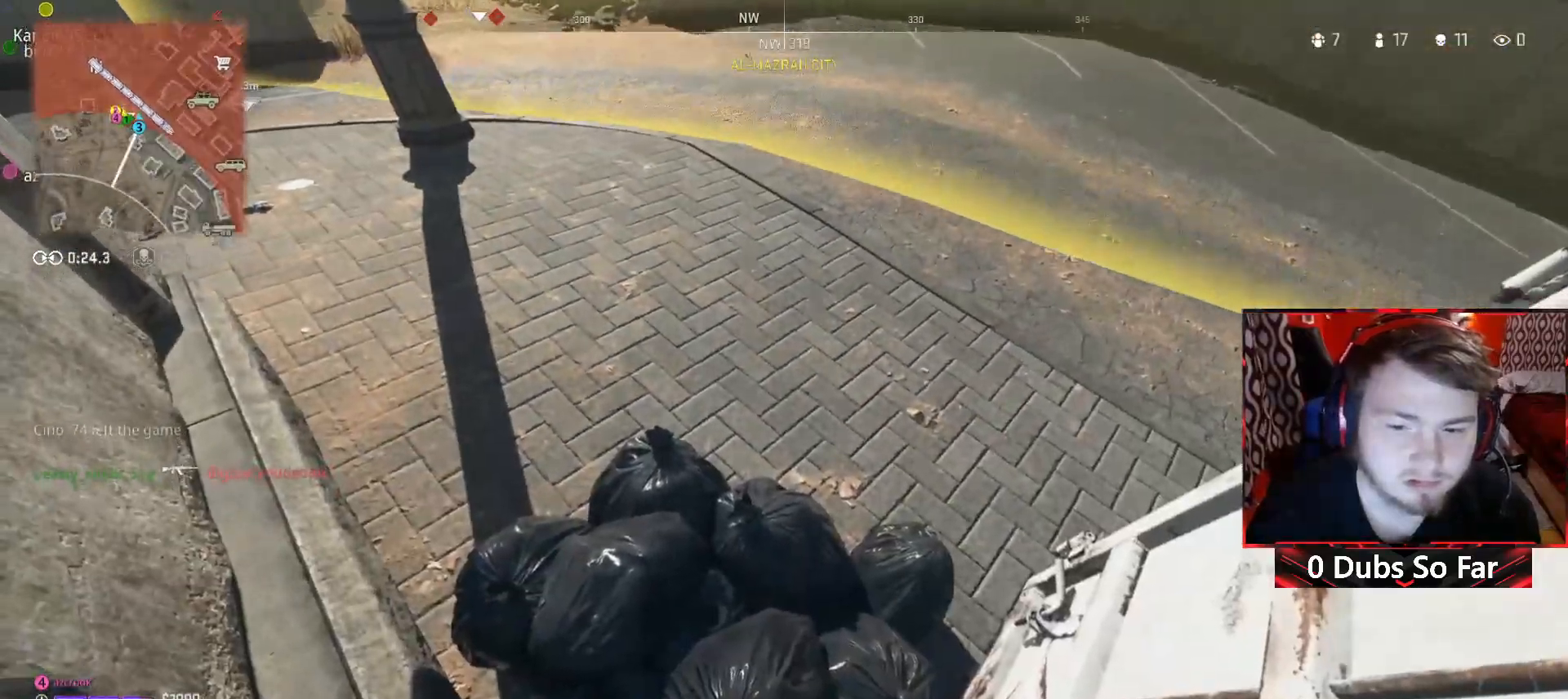
{"buttons": ["A"], "left_stick": "up", "right_stick": "center", "events": [[17, "left_stick", "center"], [17, "right_stick", "right"], [150, "right_stick", "up-right"], [183, "left_stick", "up"], [250, "A", "down"], [350, "right_stick", "center"], [417, "A", "up"], [483, "A", "down"]]}
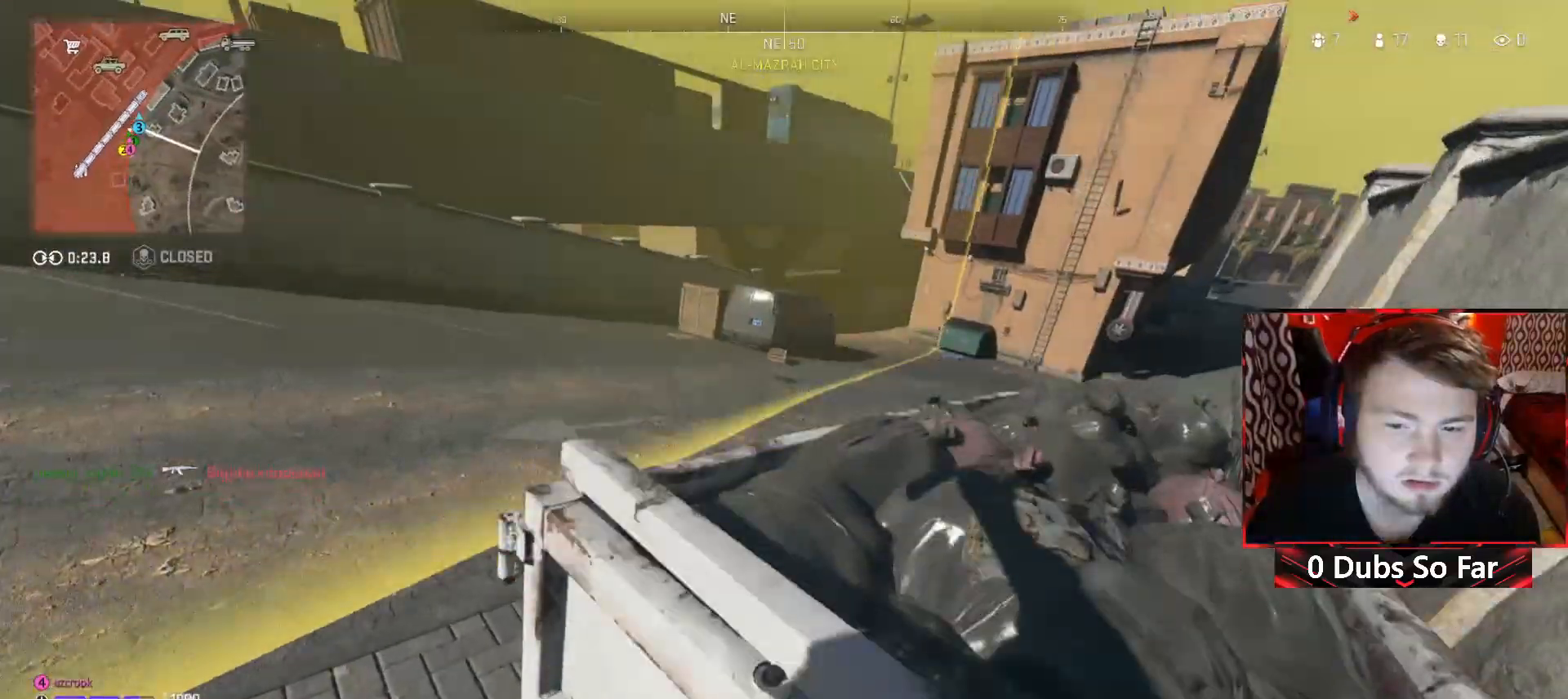
{"buttons": [], "left_stick": "up-right", "right_stick": "right", "events": [[17, "right_stick", "right"], [150, "A", "up"], [150, "left_stick", "up-right"], [250, "right_stick", "center"], [383, "right_stick", "down-right"], [450, "right_stick", "right"]]}
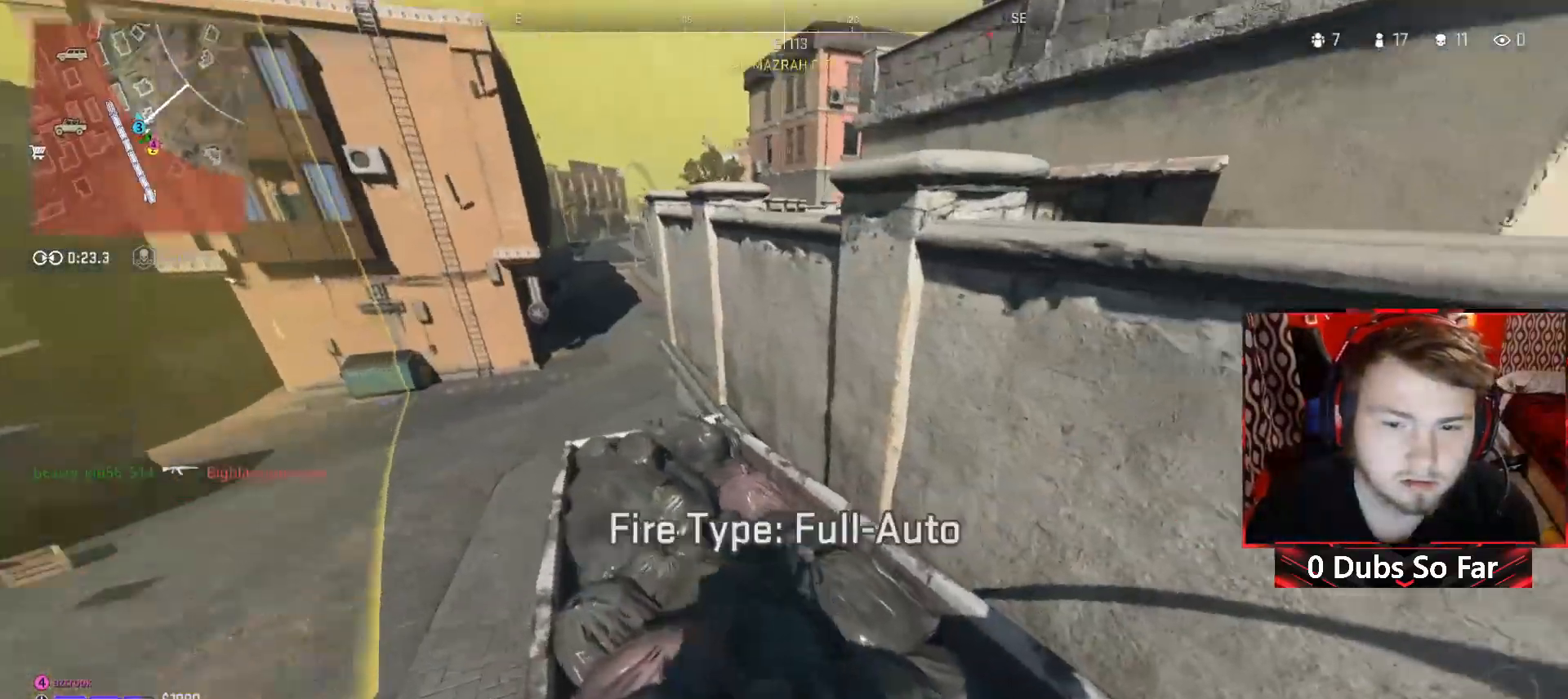
{"buttons": ["A"], "left_stick": "up", "right_stick": "center", "events": [[50, "right_stick", "up-right"], [150, "right_stick", "center"], [183, "A", "down"], [317, "left_stick", "up"], [350, "A", "up"], [417, "A", "down"]]}
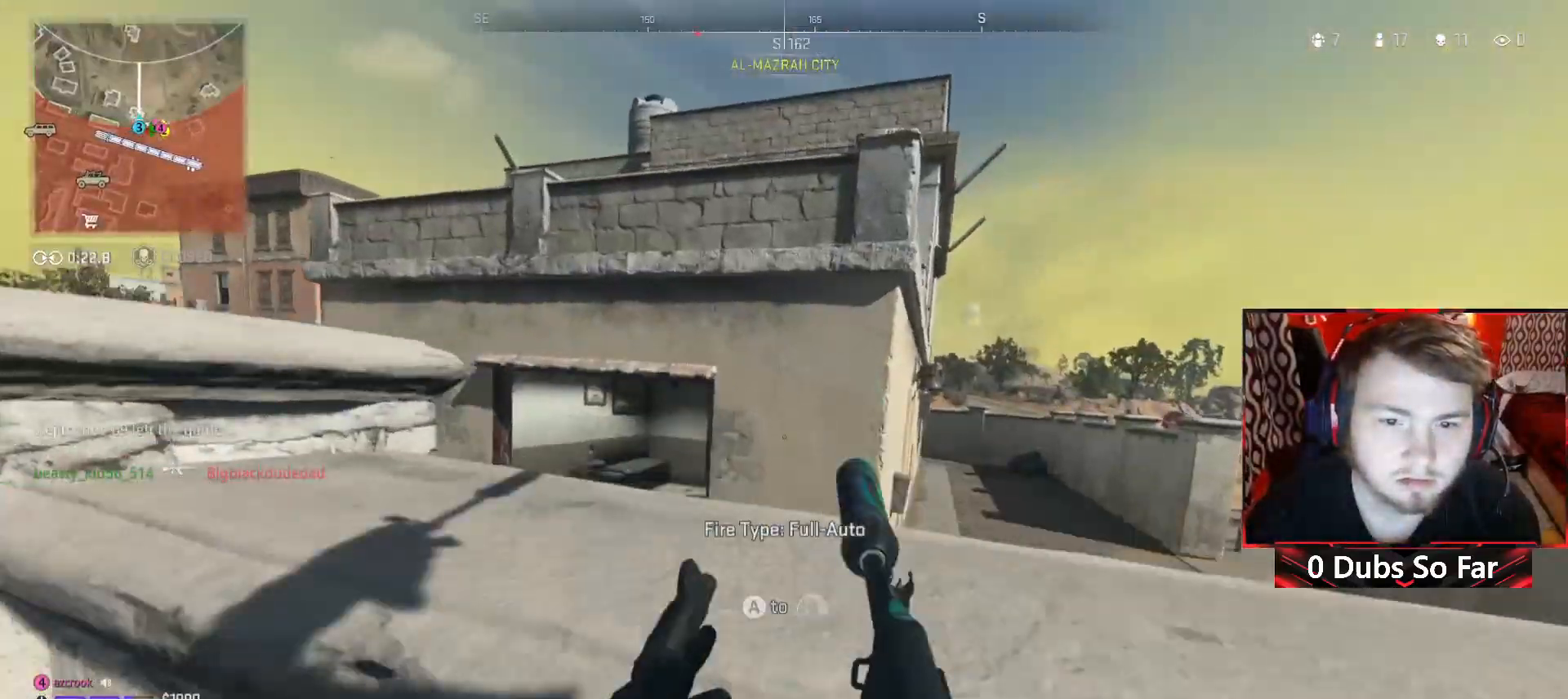
{"buttons": [], "left_stick": "up", "right_stick": "center", "events": [[117, "A", "up"]]}
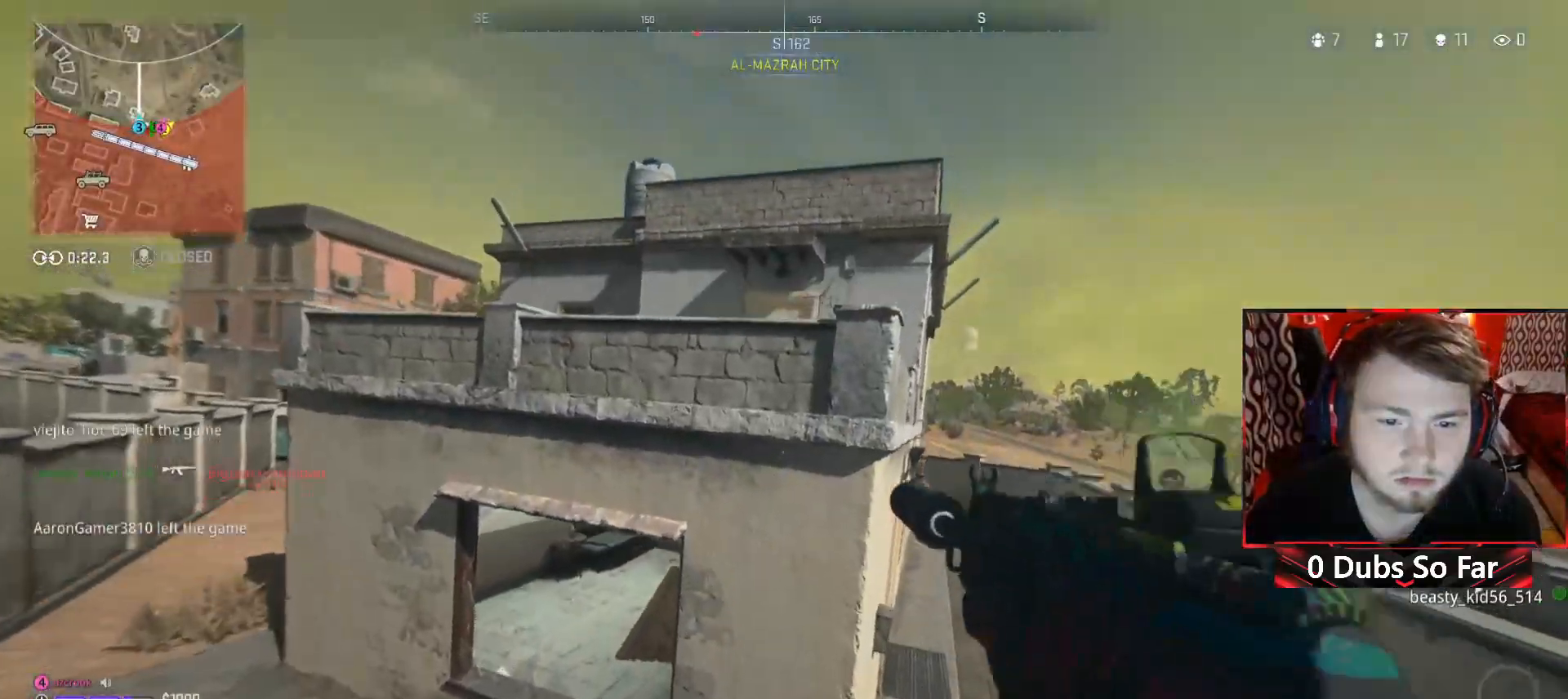
{"buttons": [], "left_stick": "up", "right_stick": "center", "events": [[17, "L3", "down"], [217, "L3", "up"], [317, "A", "down"], [483, "A", "up"]]}
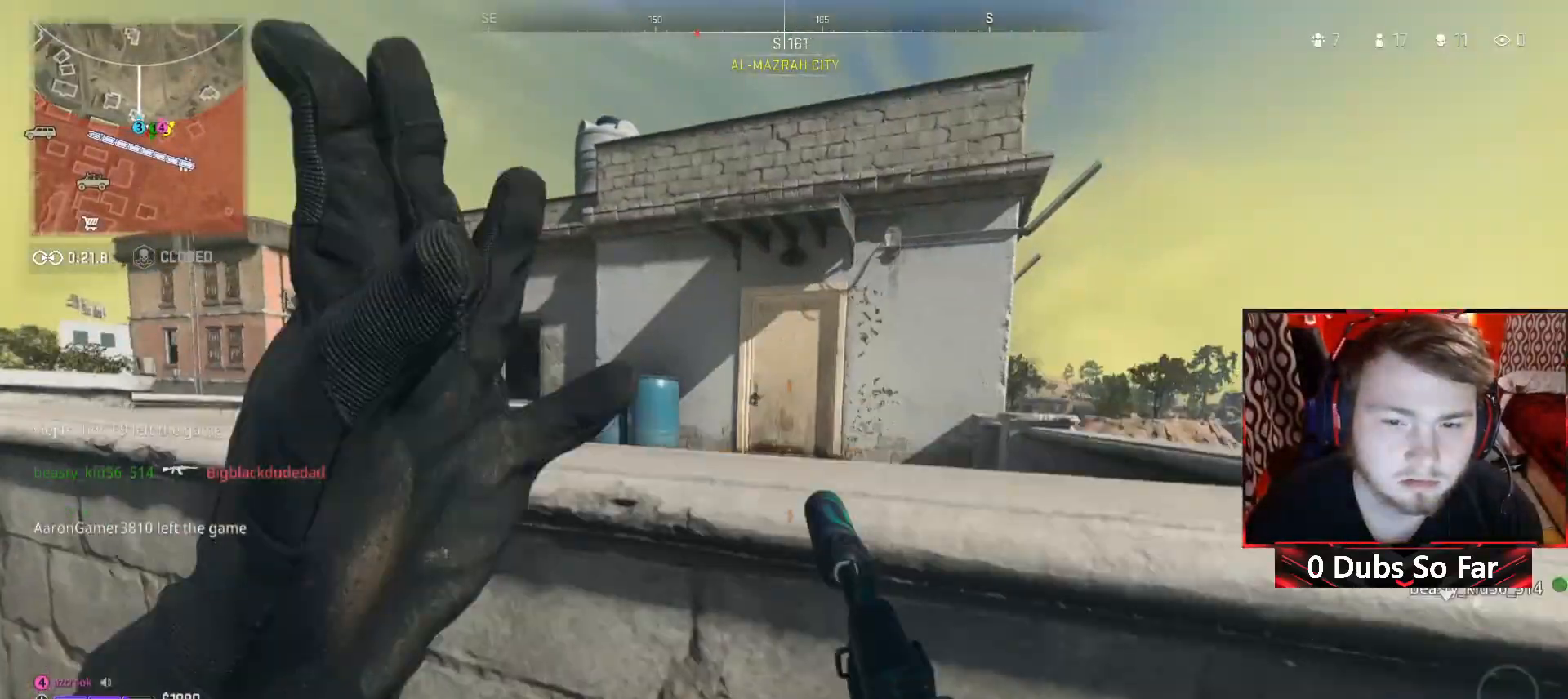
{"buttons": [], "left_stick": "up", "right_stick": "center", "events": [[50, "A", "down"], [183, "right_stick", "right"], [217, "A", "up"], [283, "A", "down"], [317, "right_stick", "center"], [450, "A", "up"]]}
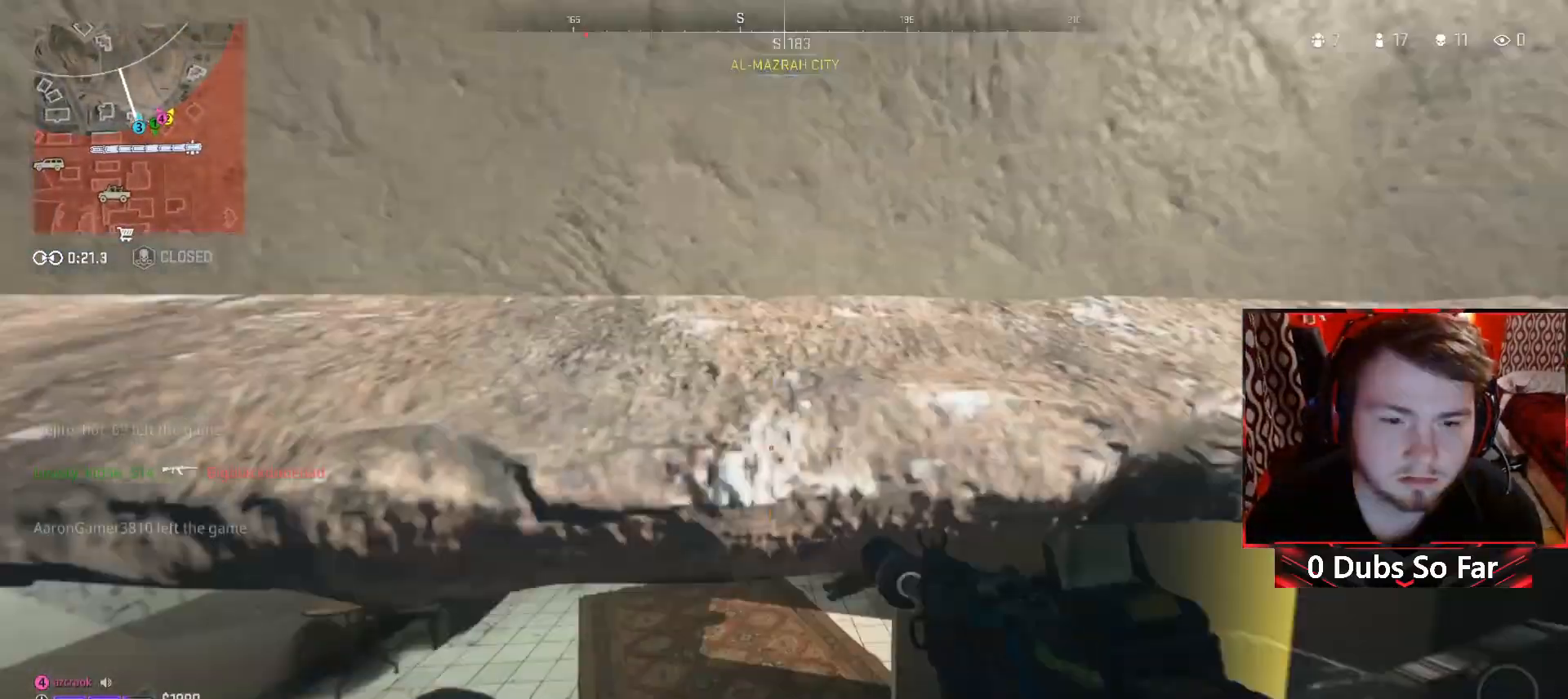
{"buttons": [], "left_stick": "up", "right_stick": "center", "events": [[17, "A", "down"], [183, "A", "up"]]}
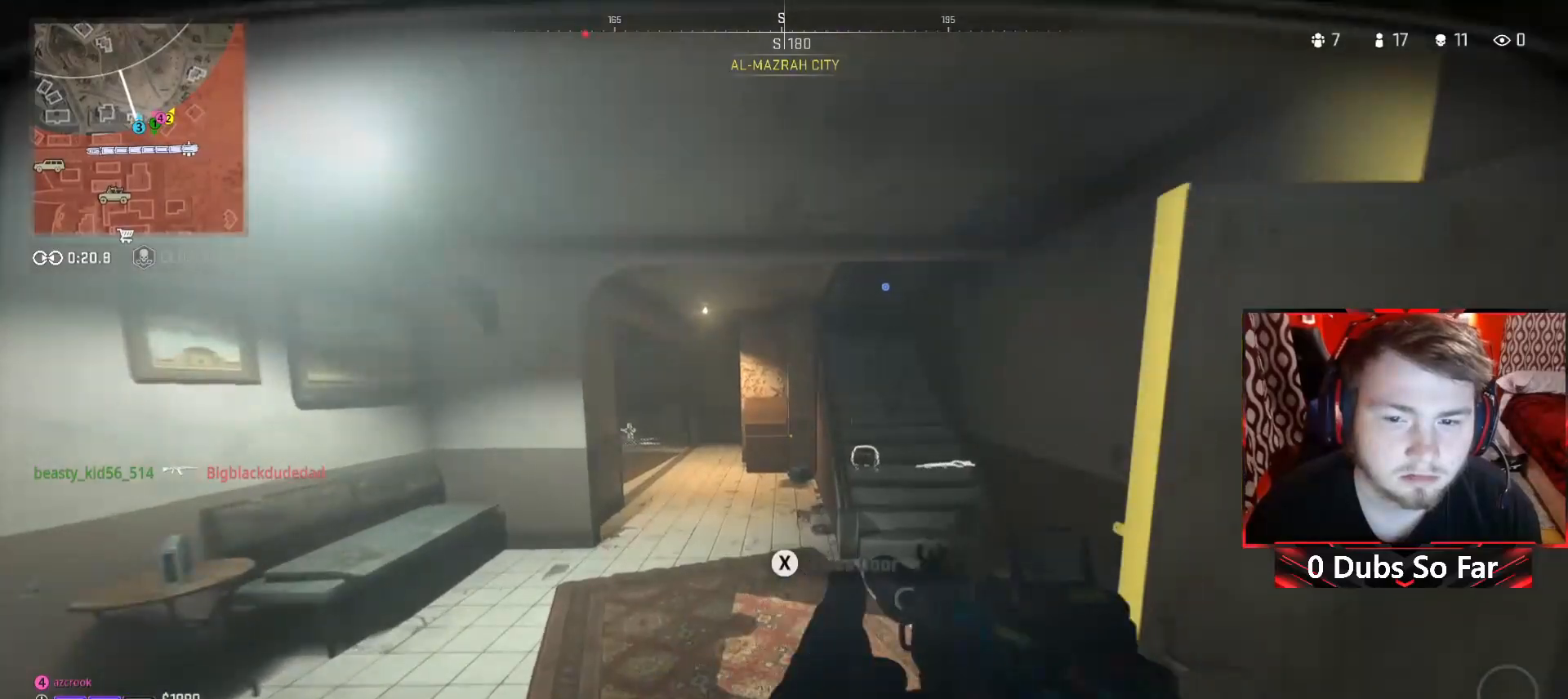
{"buttons": [], "left_stick": "up-left", "right_stick": "left", "events": [[450, "left_stick", "up-left"], [483, "right_stick", "left"]]}
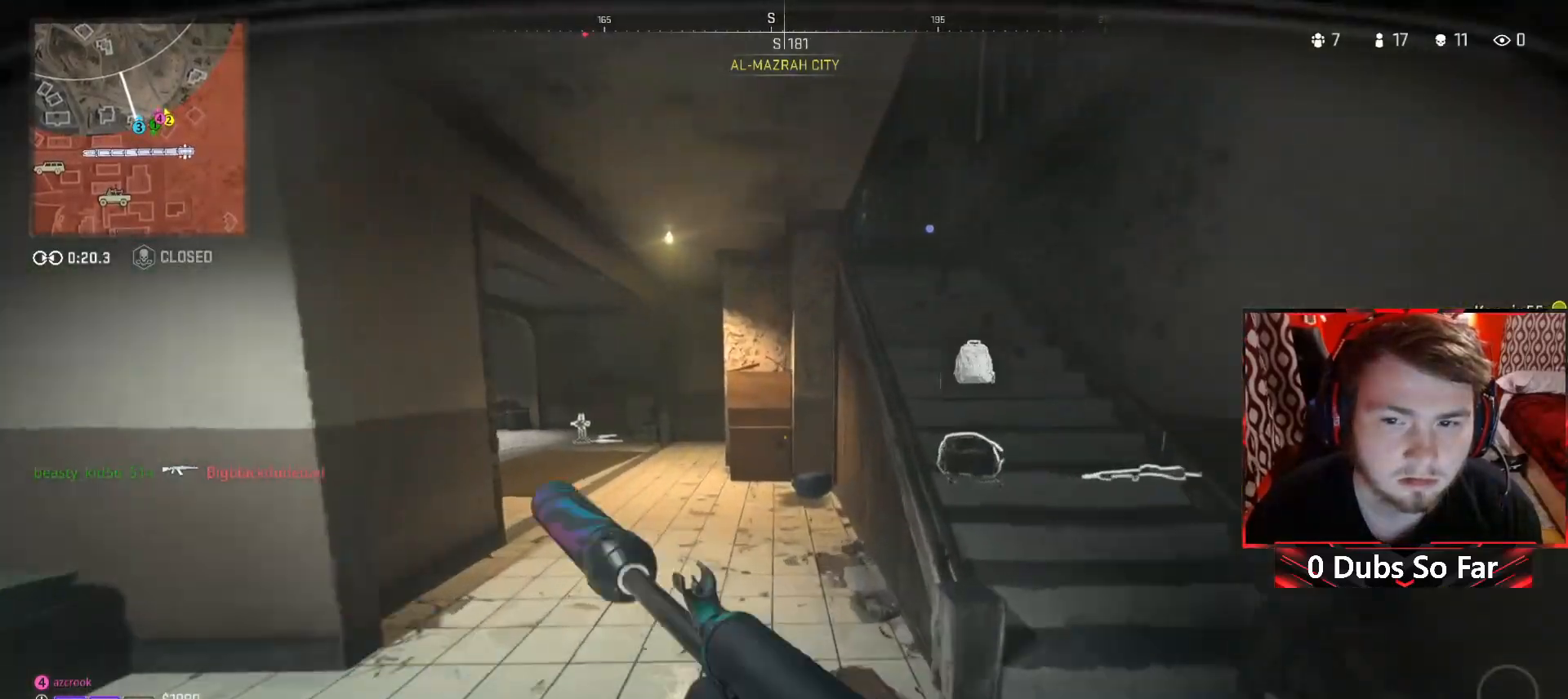
{"buttons": [], "left_stick": "right", "right_stick": "left", "events": [[250, "left_stick", "up-right"], [450, "left_stick", "right"]]}
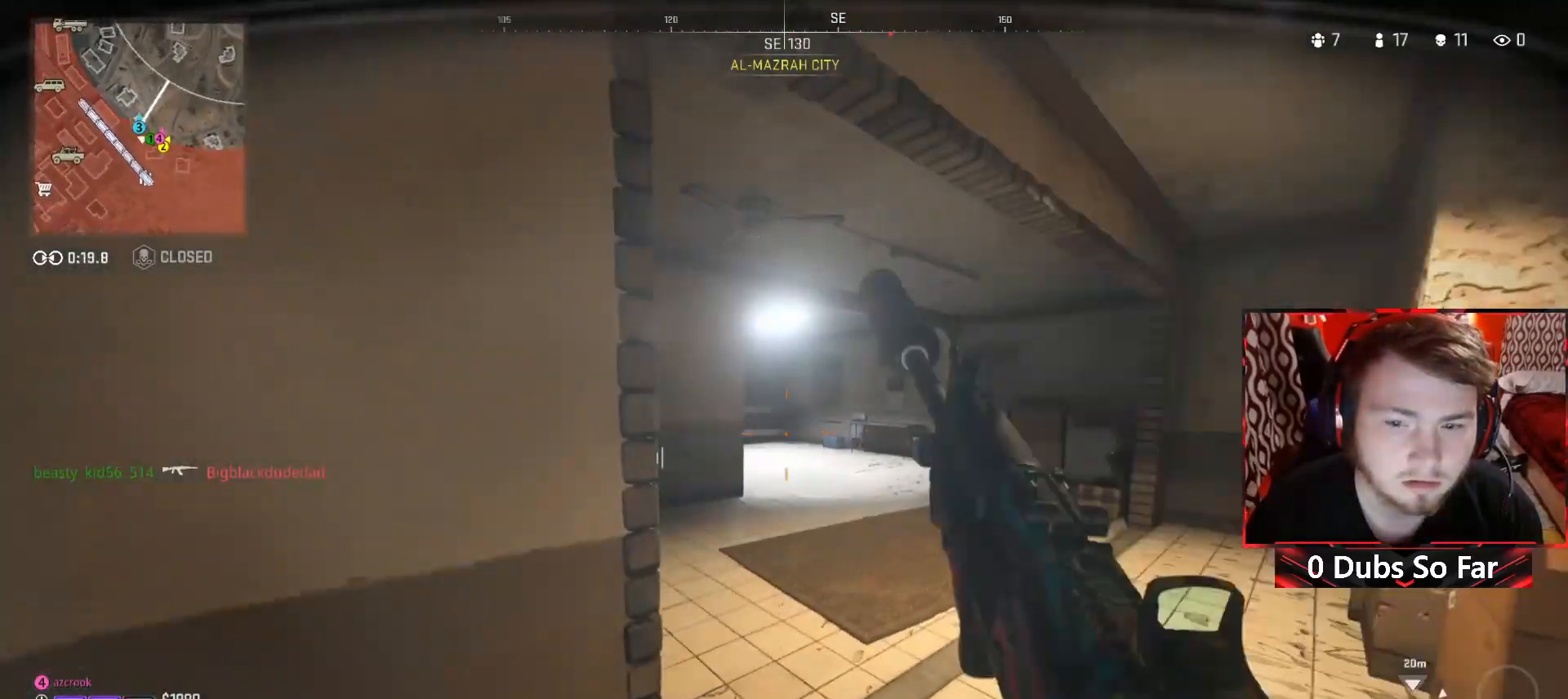
{"buttons": [], "left_stick": "up", "right_stick": "center", "events": [[17, "left_stick", "down-right"], [17, "right_stick", "center"], [150, "left_stick", "up-right"], [417, "left_stick", "up"]]}
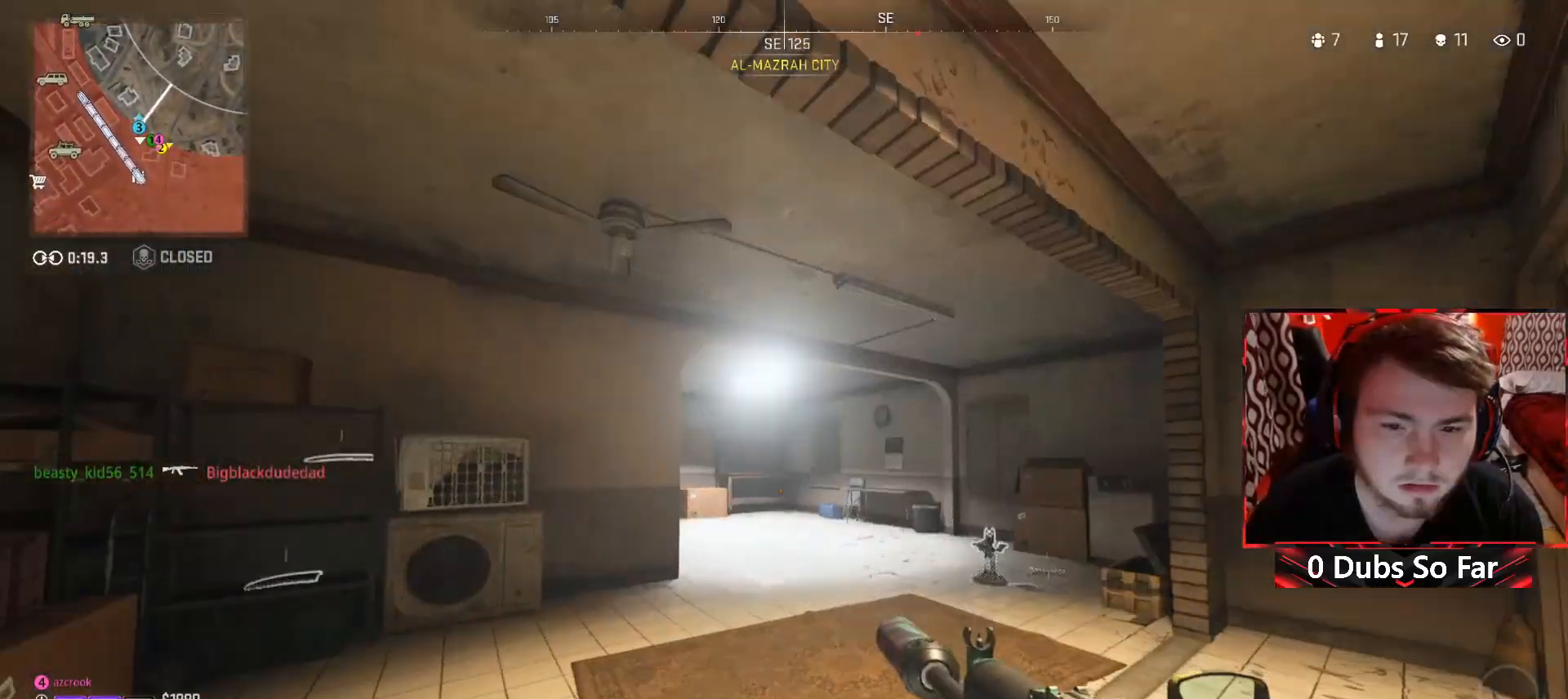
{"buttons": [], "left_stick": "up-right", "right_stick": "center", "events": [[83, "left_stick", "up-right"]]}
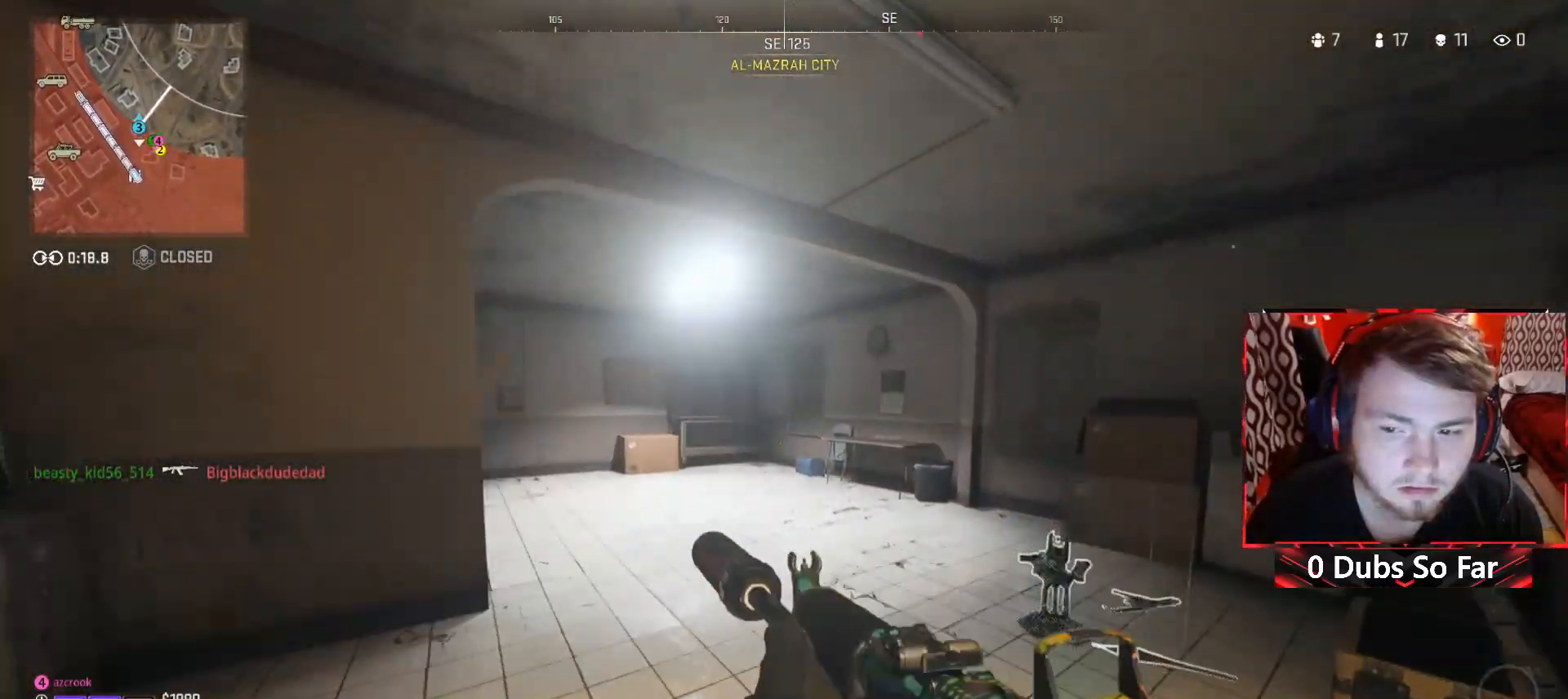
{"buttons": [], "left_stick": "up-right", "right_stick": "left", "events": [[383, "right_stick", "left"]]}
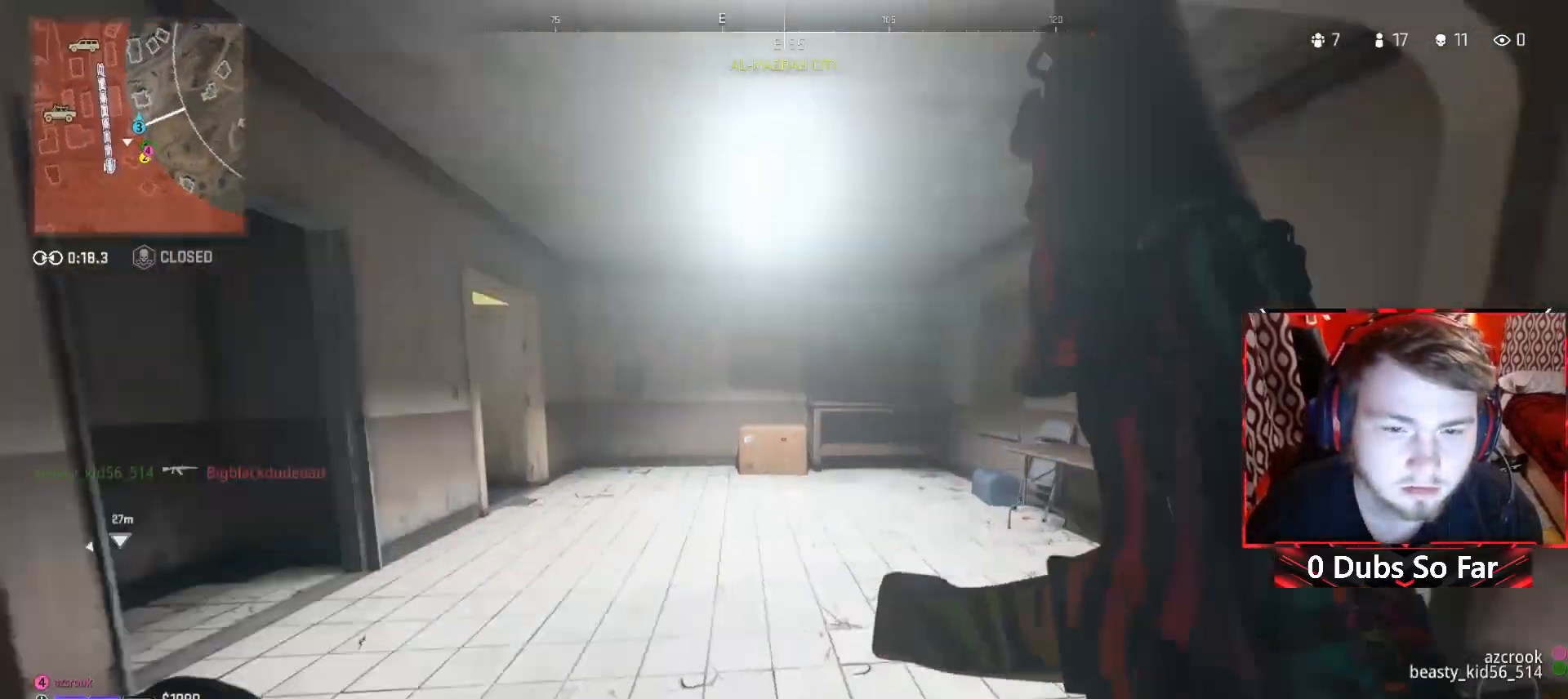
{"buttons": [], "left_stick": "up", "right_stick": "left", "events": [[317, "left_stick", "up"]]}
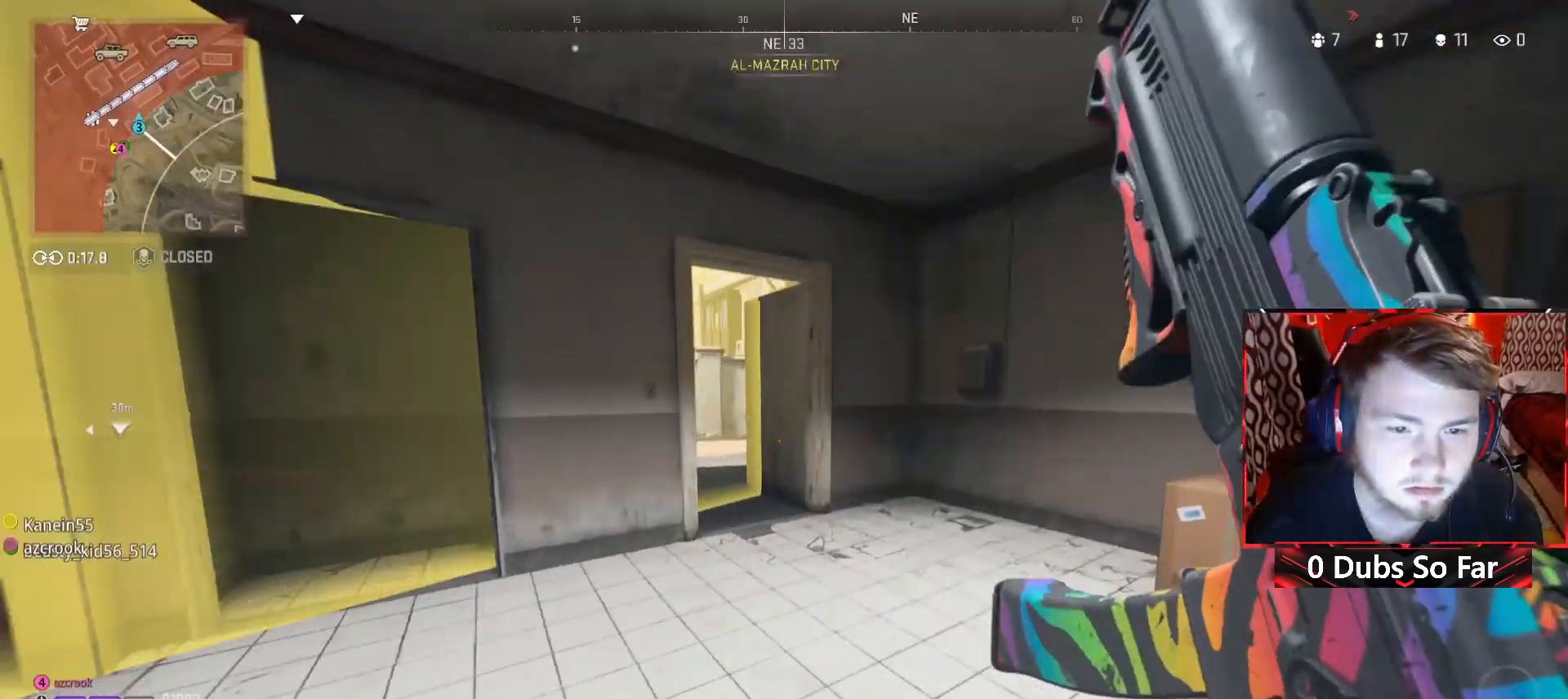
{"buttons": [], "left_stick": "up-left", "right_stick": "left", "events": [[183, "left_stick", "up-left"]]}
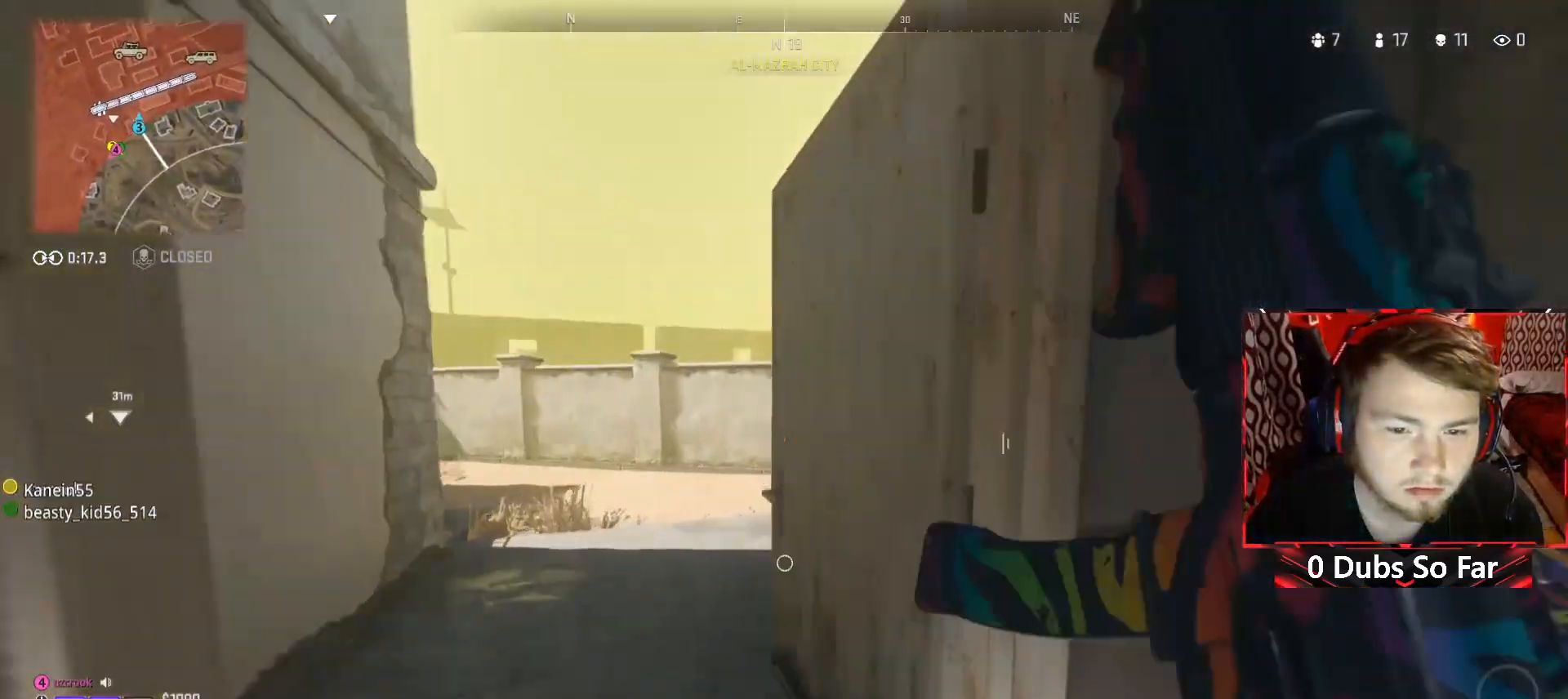
{"buttons": [], "left_stick": "left", "right_stick": "center", "events": [[183, "left_stick", "up-right"], [417, "left_stick", "down-left"], [450, "right_stick", "center"], [483, "left_stick", "left"]]}
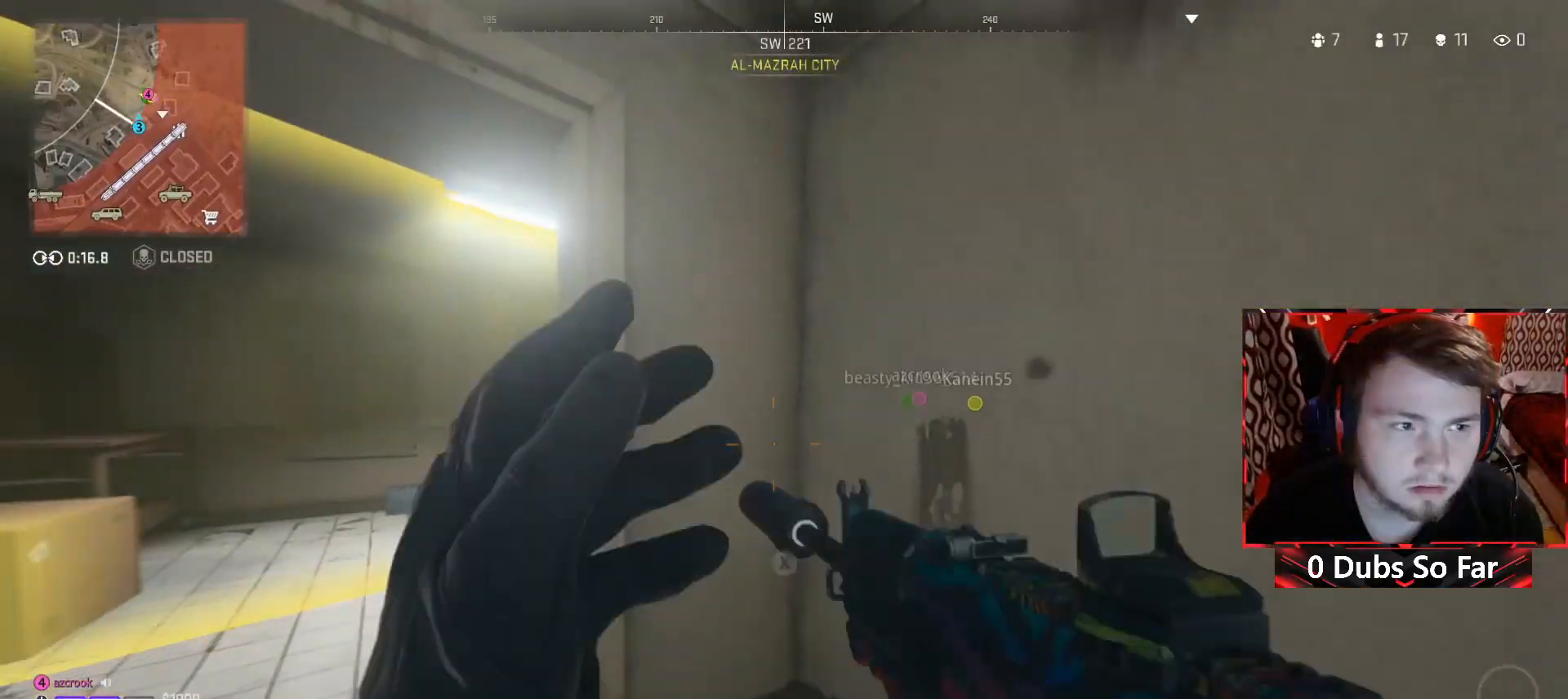
{"buttons": [], "left_stick": "up-left", "right_stick": "right", "events": [[150, "left_stick", "up-left"], [217, "right_stick", "left"], [383, "right_stick", "right"]]}
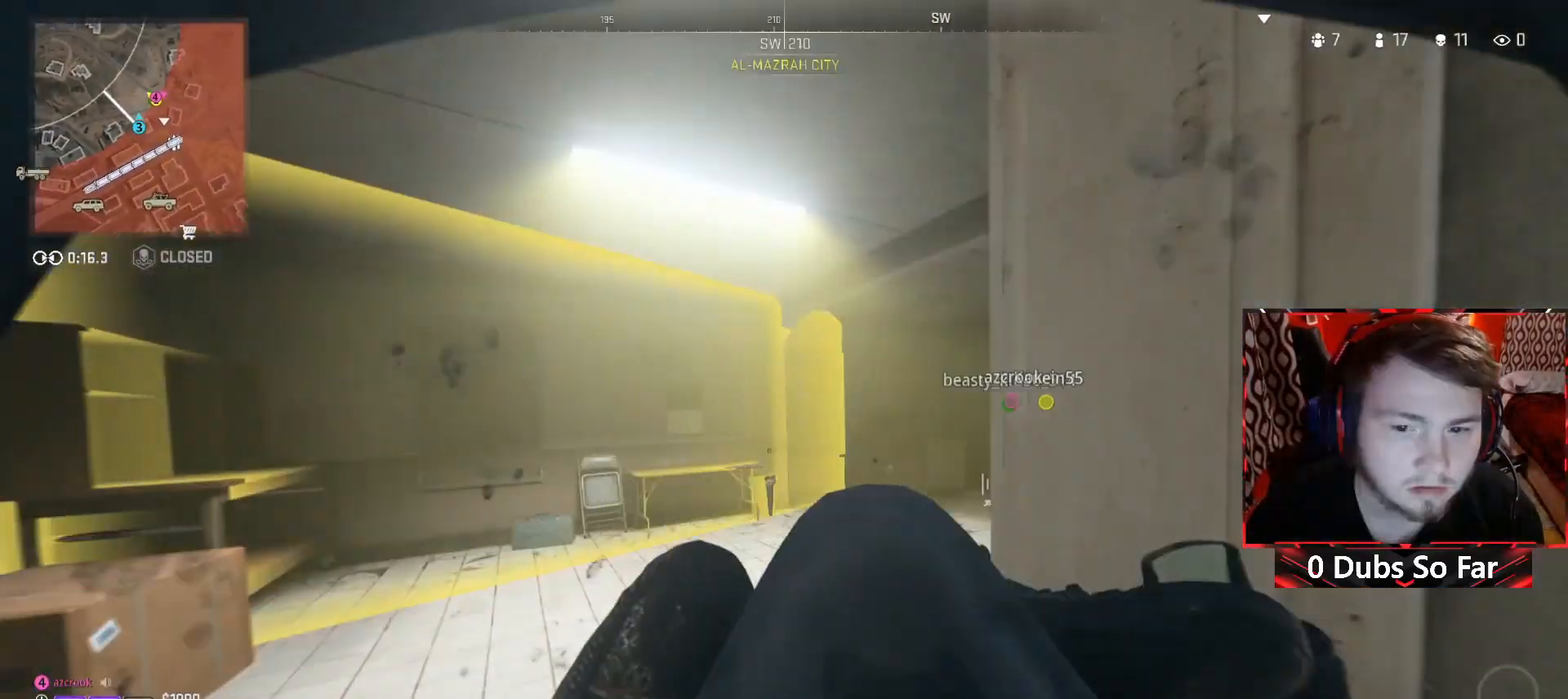
{"buttons": [], "left_stick": "down-right", "right_stick": "left", "events": [[83, "right_stick", "center"], [117, "left_stick", "down-right"], [450, "right_stick", "left"]]}
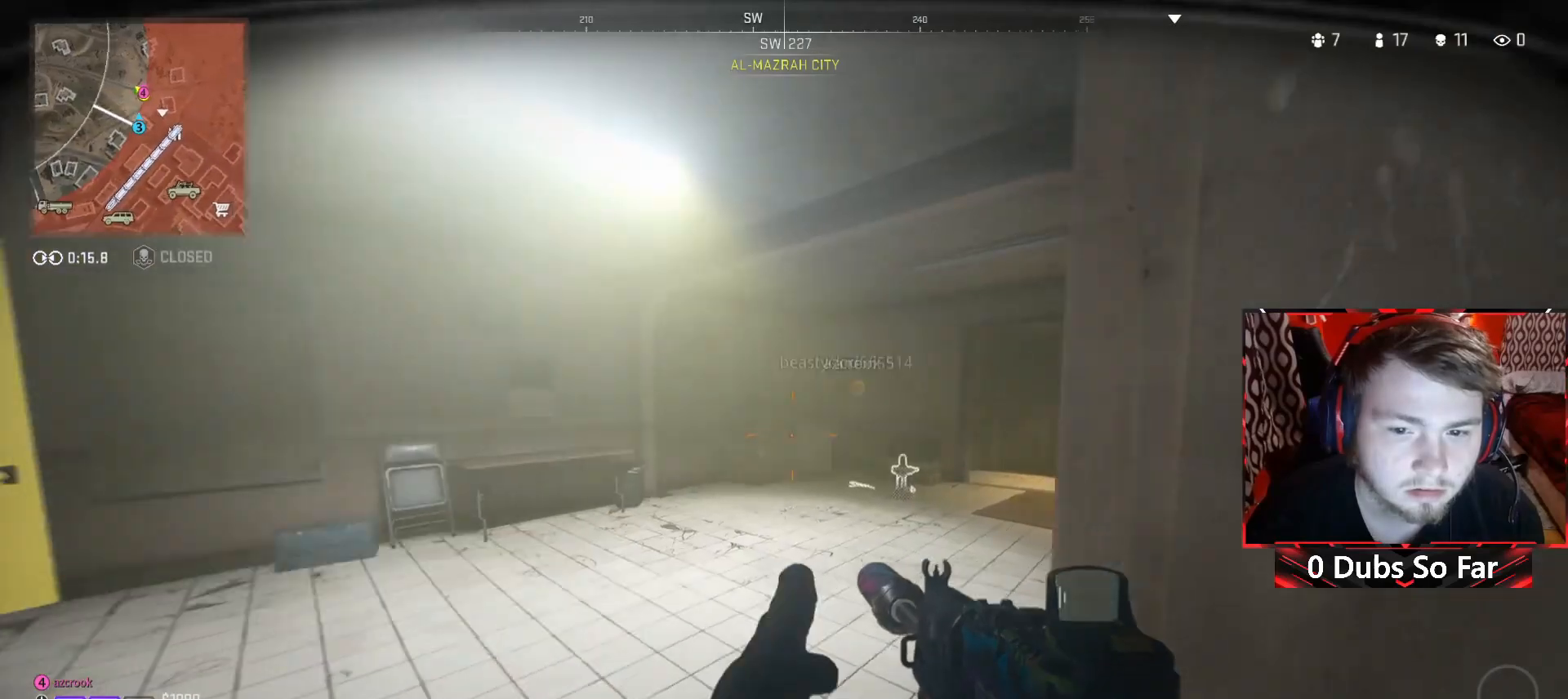
{"buttons": ["L3"], "left_stick": "up-left", "right_stick": "center", "events": [[17, "left_stick", "down"], [150, "left_stick", "down-left"], [250, "right_stick", "up-left"], [317, "left_stick", "up-left"], [350, "right_stick", "center"], [383, "L3", "down"]]}
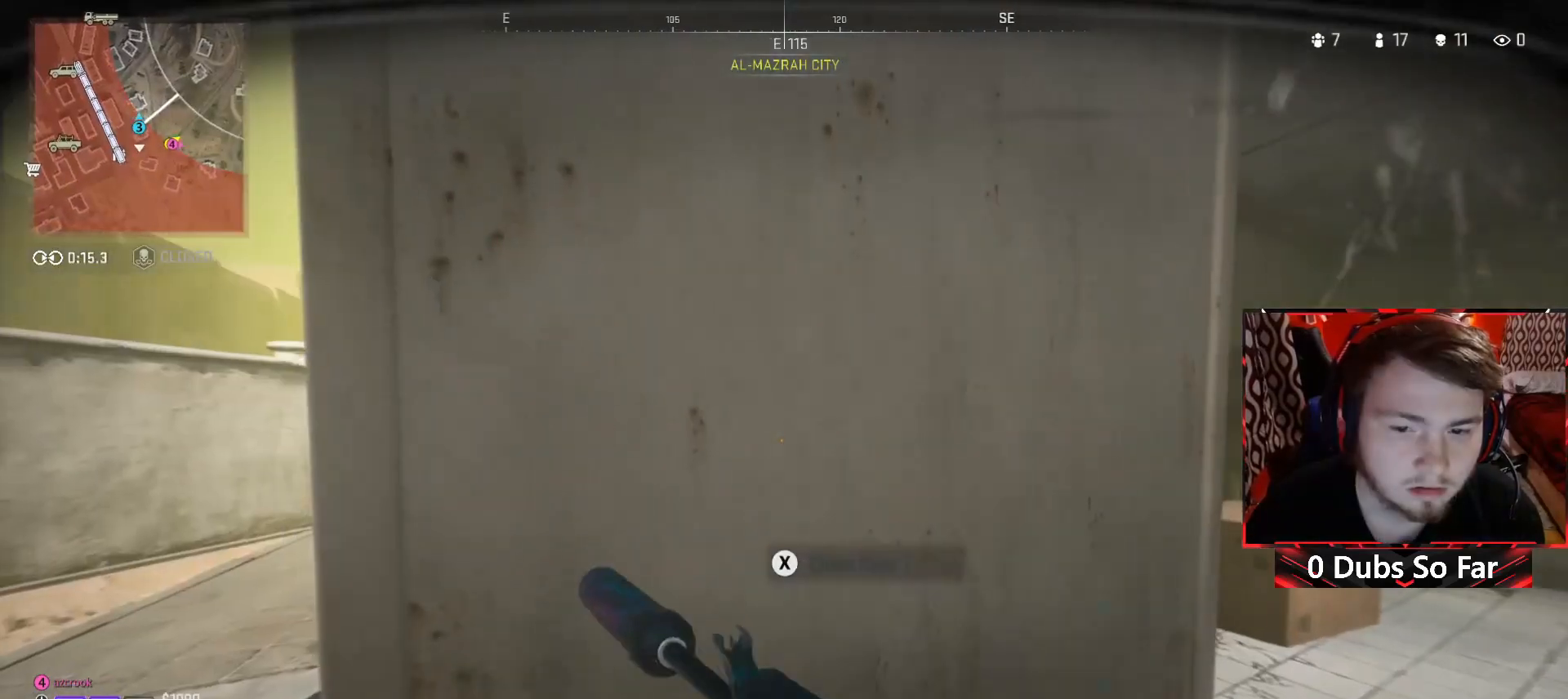
{"buttons": ["L3"], "left_stick": "up-left", "right_stick": "right", "events": [[17, "L3", "up"], [83, "left_stick", "left"], [350, "left_stick", "up-left"], [417, "L3", "down"], [450, "right_stick", "right"]]}
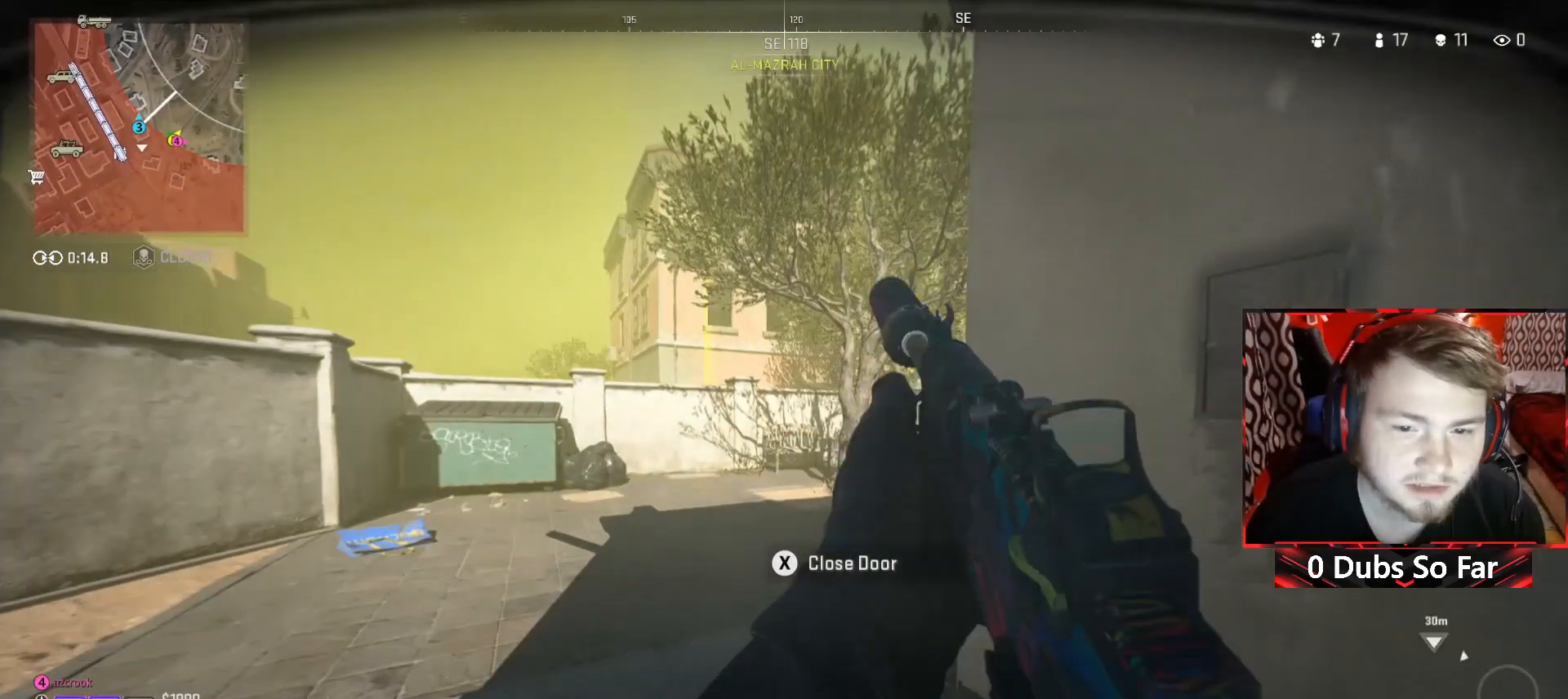
{"buttons": [], "left_stick": "up", "right_stick": "right", "events": [[117, "right_stick", "center"], [150, "L3", "up"], [217, "left_stick", "up"], [250, "right_stick", "right"], [350, "right_stick", "center"], [450, "right_stick", "right"]]}
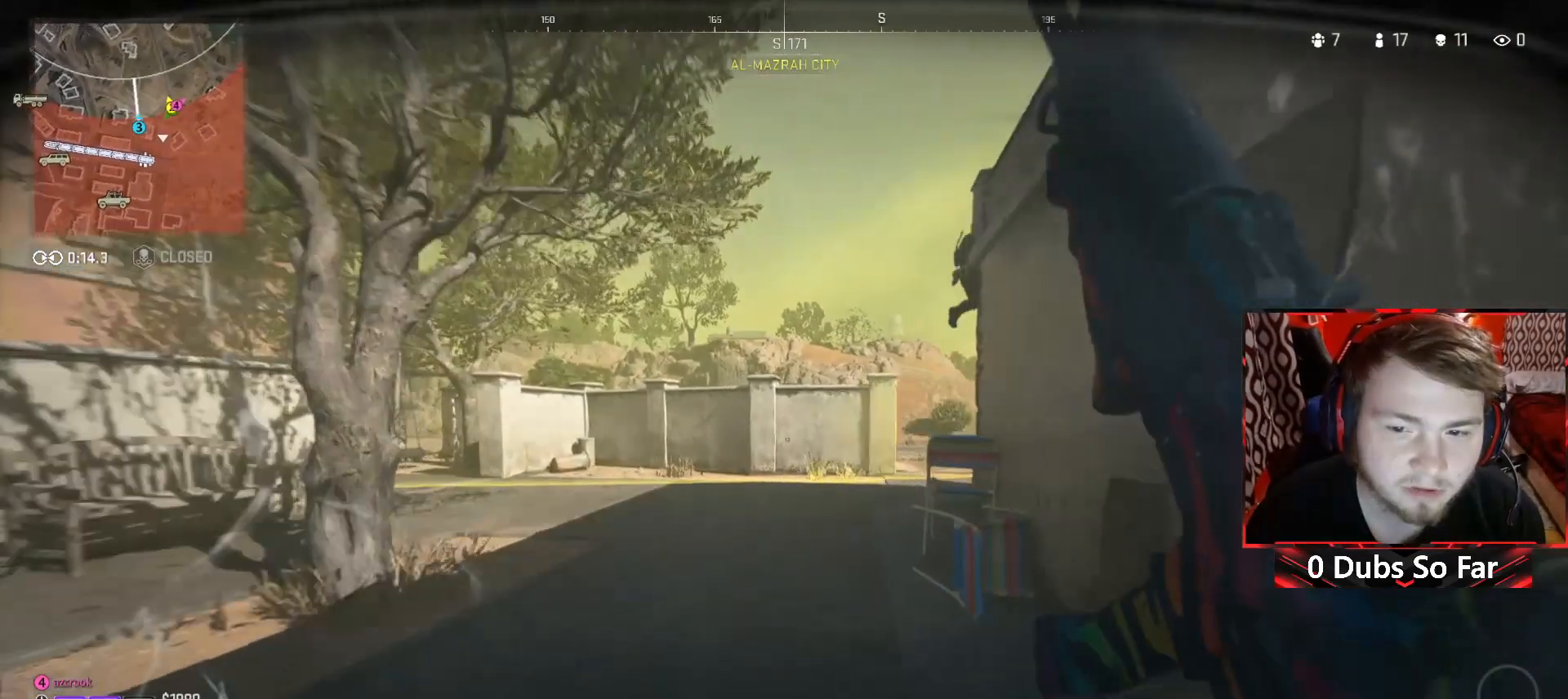
{"buttons": ["L2", "R2"], "left_stick": "right", "right_stick": "up-right", "events": [[50, "right_stick", "center"], [283, "right_stick", "right"], [317, "L2", "down"], [383, "right_stick", "center"], [417, "R2", "down"], [417, "left_stick", "right"], [450, "right_stick", "up-right"]]}
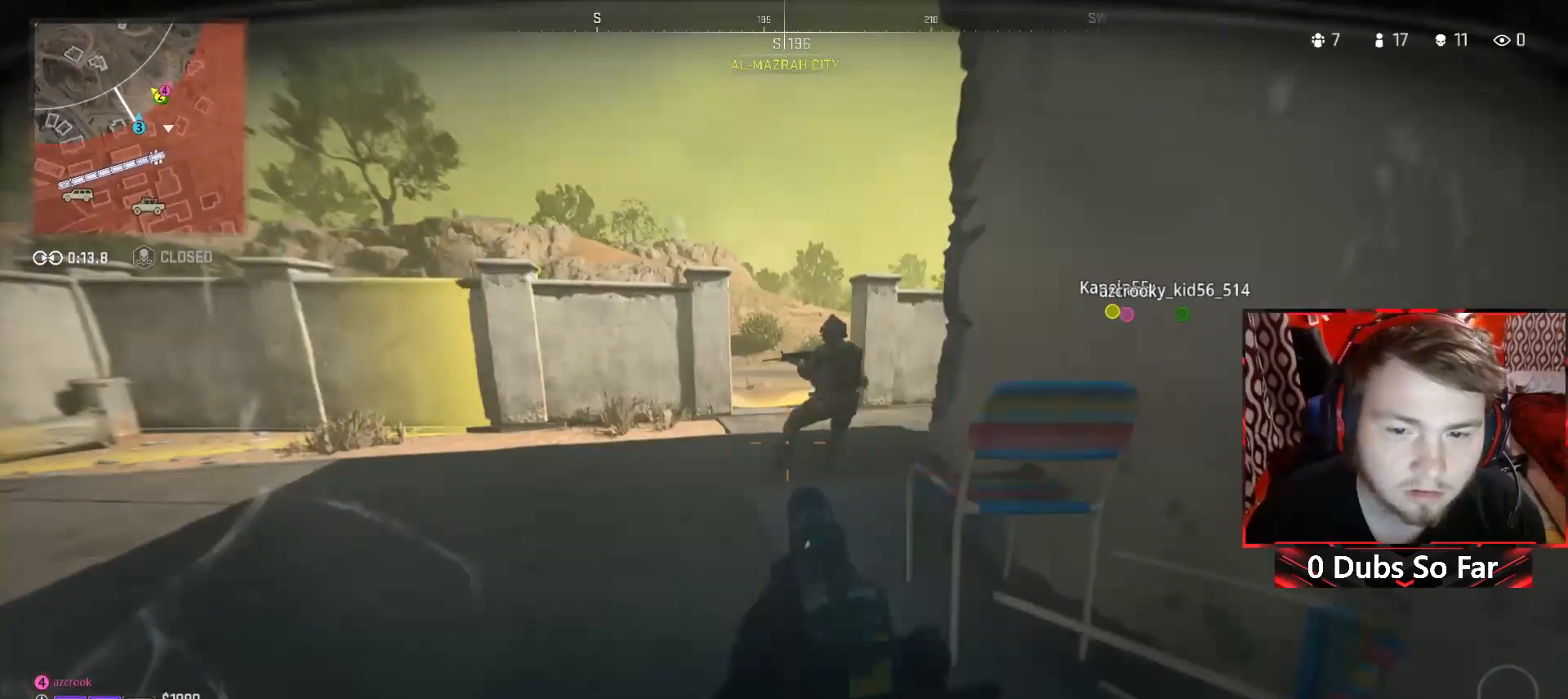
{"buttons": ["L2", "R2"], "left_stick": "left", "right_stick": "down-left", "events": [[117, "left_stick", "down-left"], [183, "left_stick", "left"], [217, "right_stick", "left"], [317, "right_stick", "up"], [383, "right_stick", "right"], [483, "right_stick", "down-left"]]}
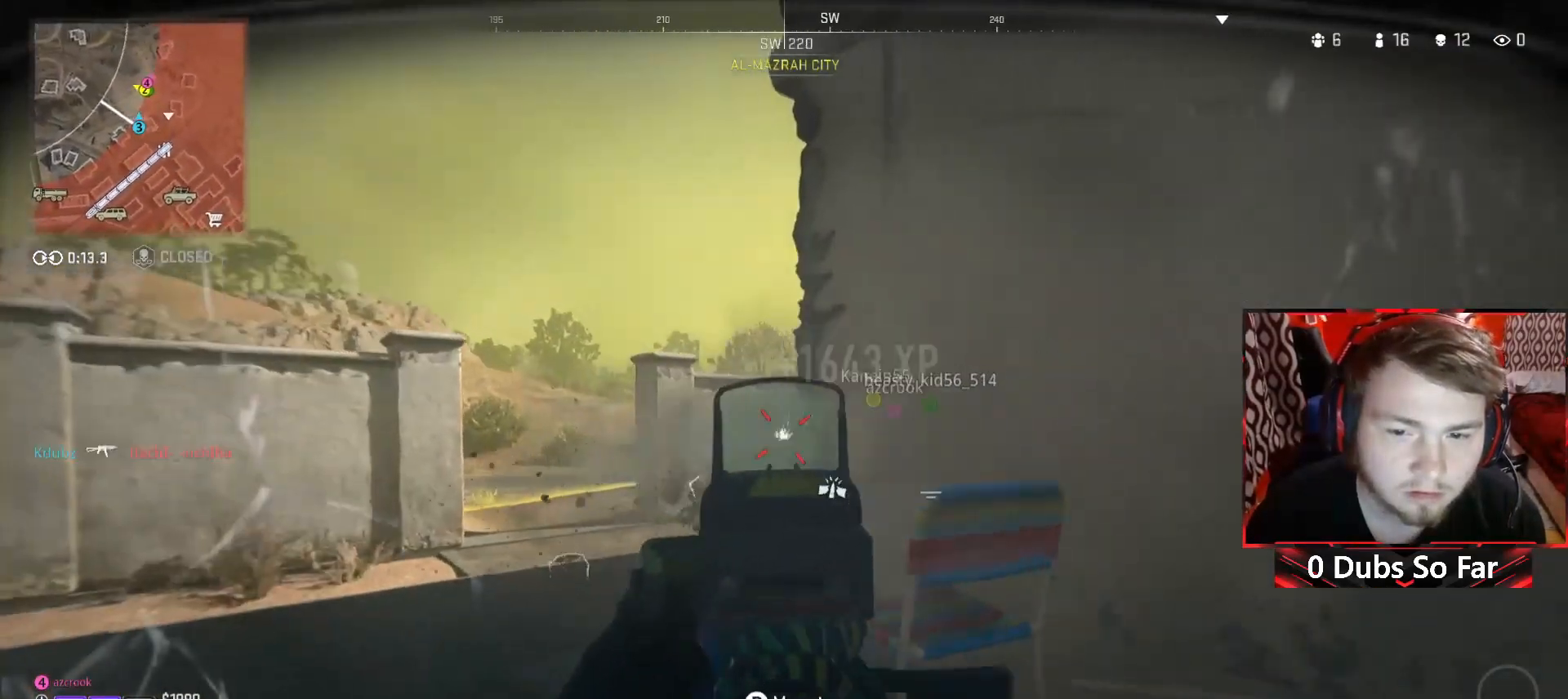
{"buttons": [], "left_stick": "left", "right_stick": "down-right", "events": [[83, "right_stick", "center"], [117, "L2", "up"], [150, "R2", "up"], [150, "left_stick", "up-left"], [317, "left_stick", "down-left"], [317, "right_stick", "down"], [350, "R2", "down"], [383, "right_stick", "down-right"], [417, "R2", "up"], [483, "left_stick", "left"]]}